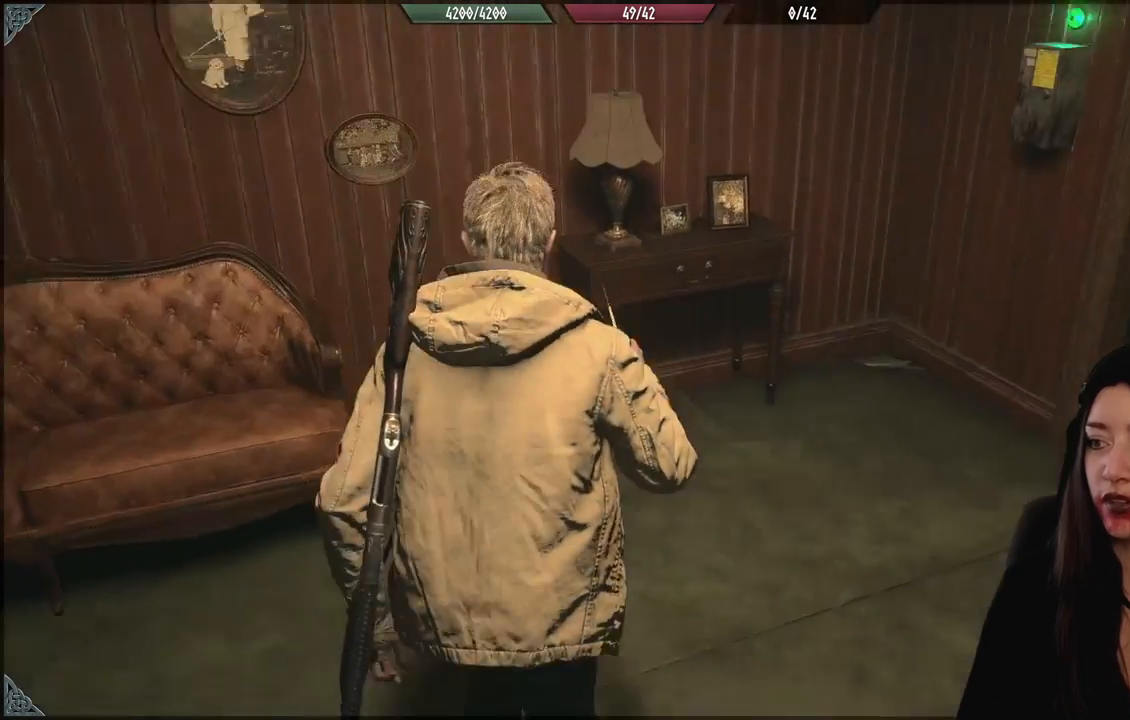
Gameplay with a controller (Xbox layout); each line is a JSON object with the inputs held at the frame after it. "events" lists button and stick changes between this image and that frame as [ms after this image, input, new state], when the widget could be followed in between.
{"buttons": [], "left_stick": "up", "right_stick": "down-left", "events": [[17, "right_stick", "center"], [467, "right_stick", "down-left"]]}
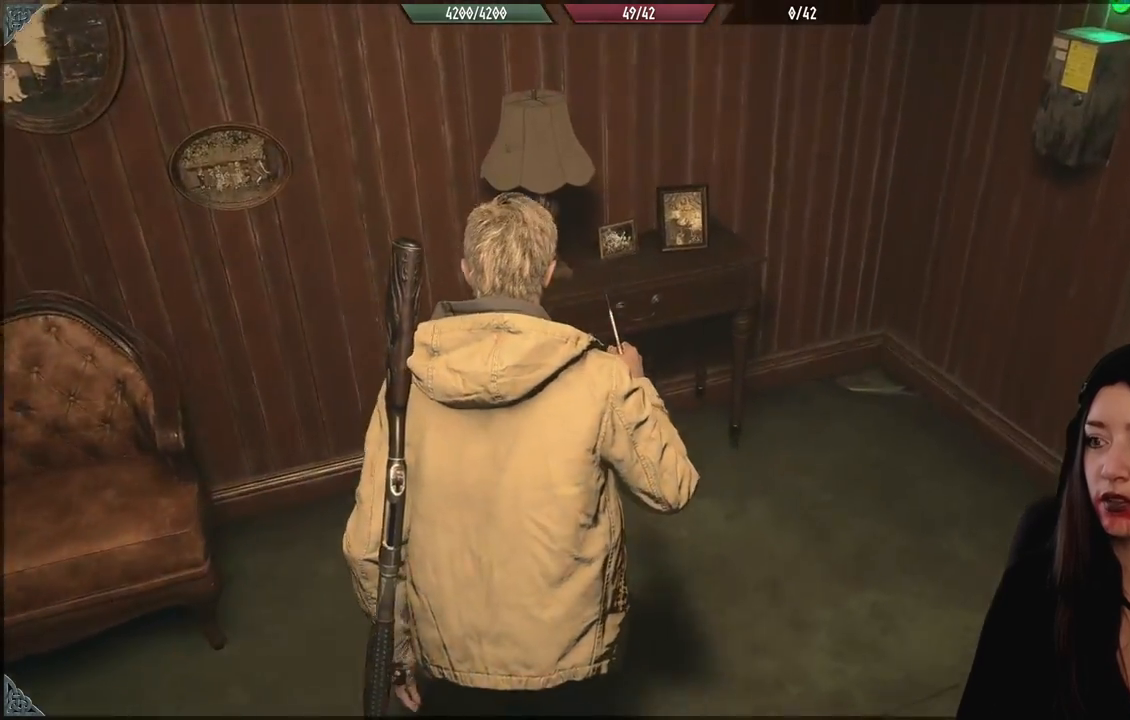
{"buttons": [], "left_stick": "up-right", "right_stick": "center", "events": [[367, "left_stick", "up-right"], [383, "right_stick", "center"]]}
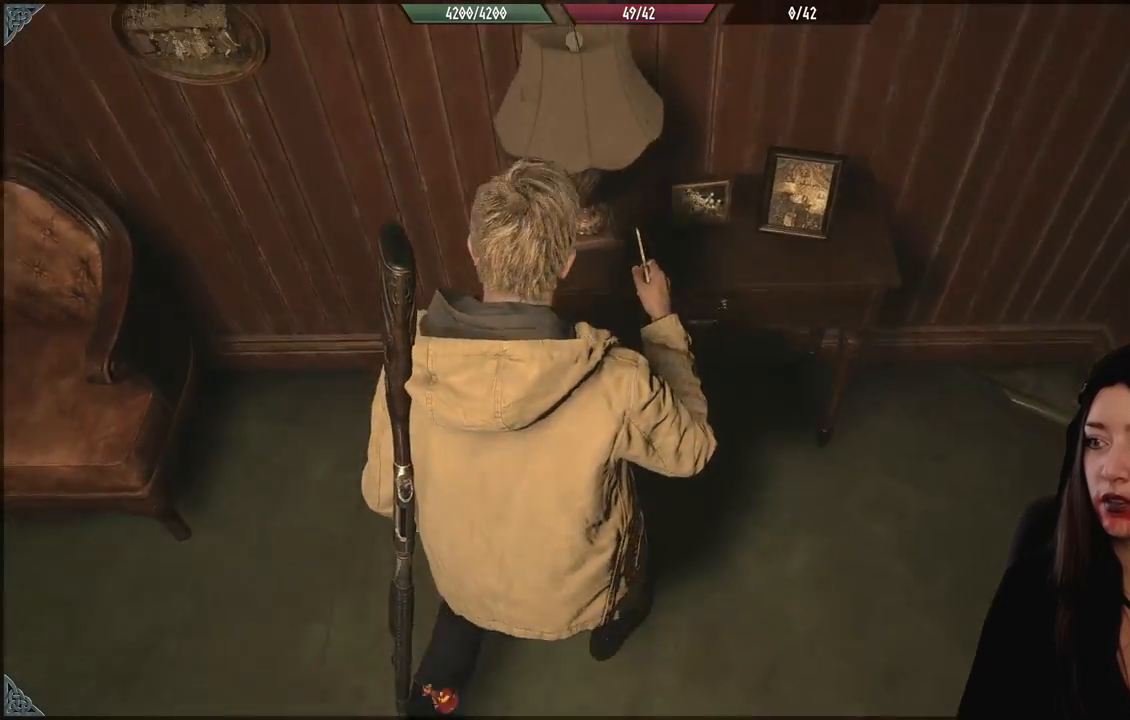
{"buttons": [], "left_stick": "down", "right_stick": "up-right", "events": [[83, "A", "down"], [83, "left_stick", "center"], [183, "A", "up"], [250, "left_stick", "down"], [400, "right_stick", "up-right"]]}
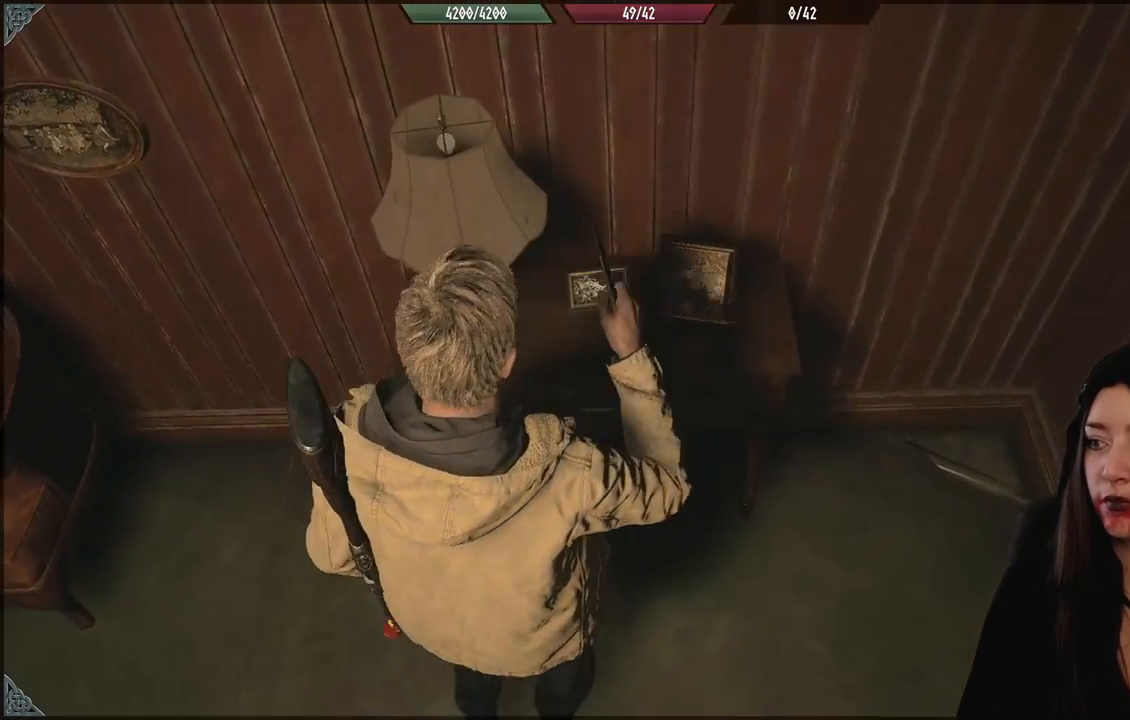
{"buttons": [], "left_stick": "center", "right_stick": "up-right", "events": [[83, "left_stick", "down-right"], [200, "left_stick", "center"]]}
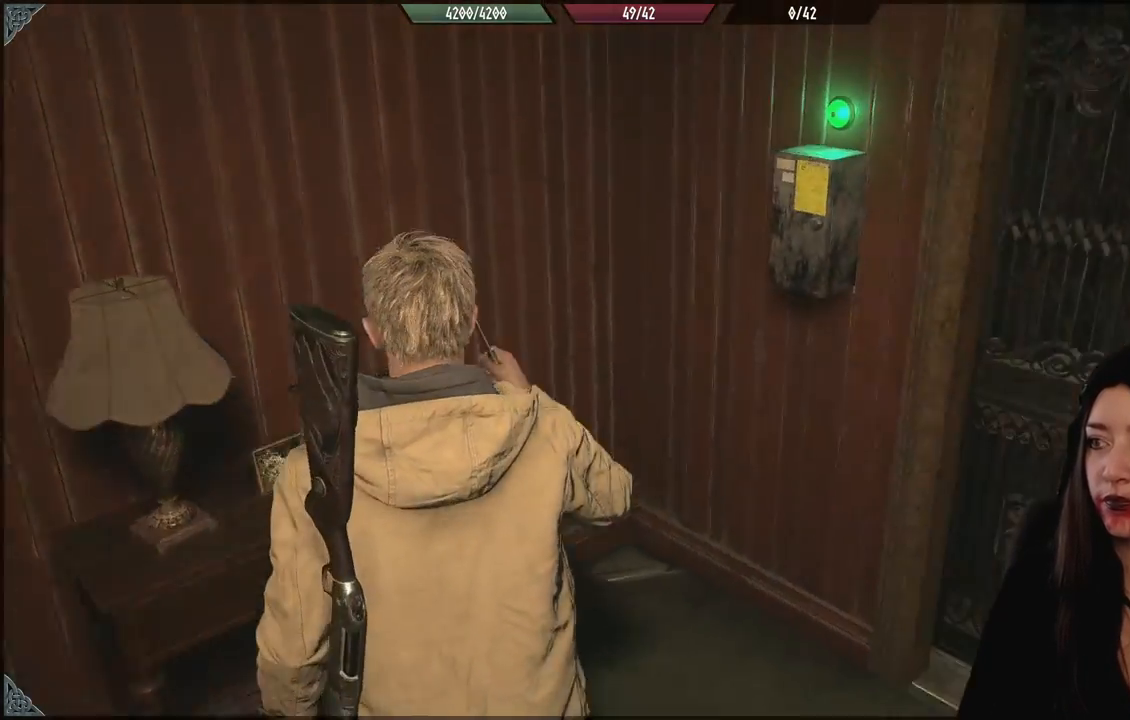
{"buttons": [], "left_stick": "down", "right_stick": "center", "events": [[117, "right_stick", "center"], [400, "left_stick", "down"]]}
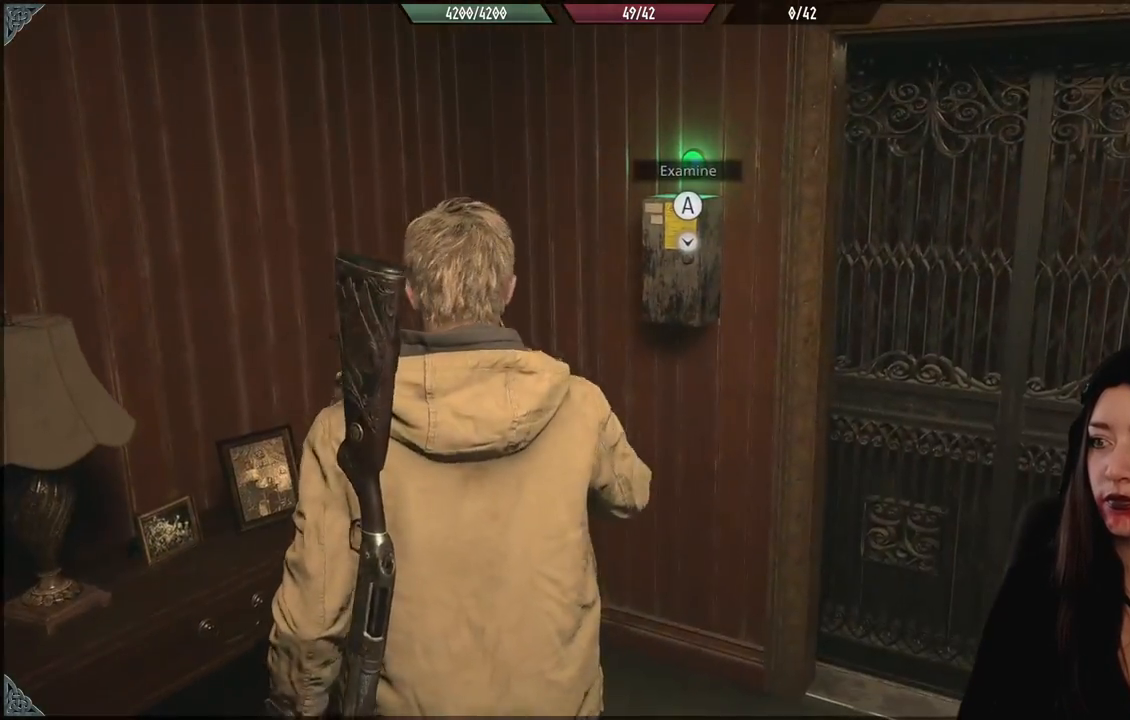
{"buttons": [], "left_stick": "up", "right_stick": "center", "events": [[317, "left_stick", "center"], [383, "left_stick", "up"]]}
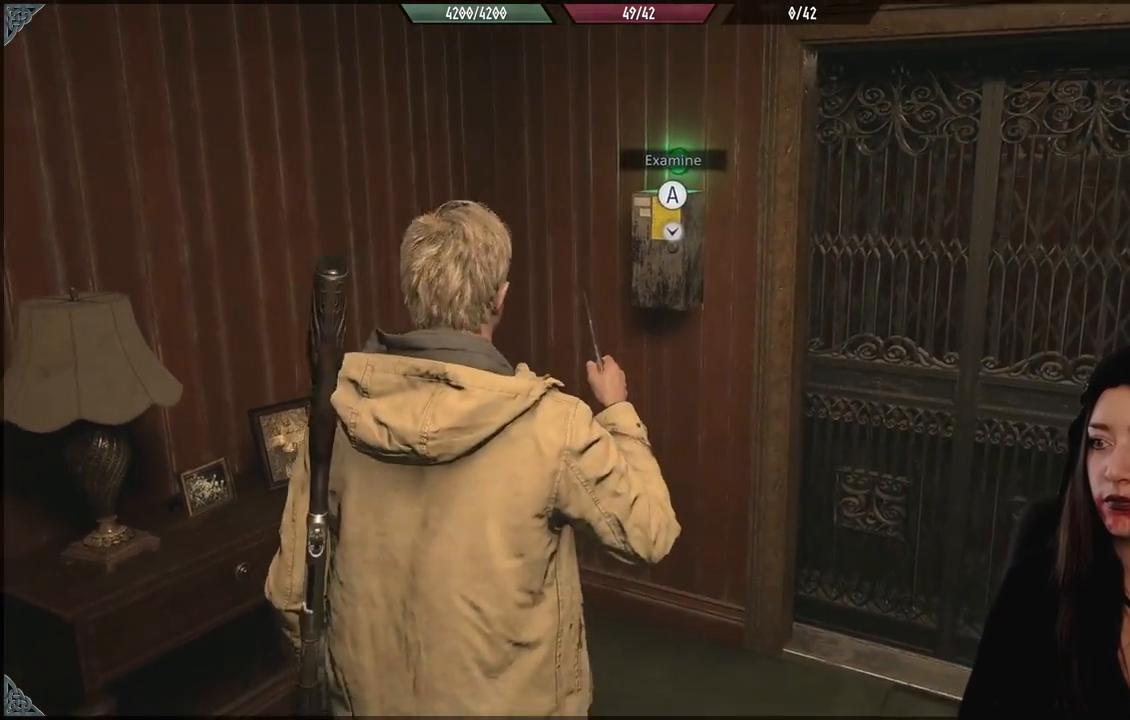
{"buttons": [], "left_stick": "center", "right_stick": "center", "events": [[17, "left_stick", "center"], [50, "A", "down"], [167, "A", "up"]]}
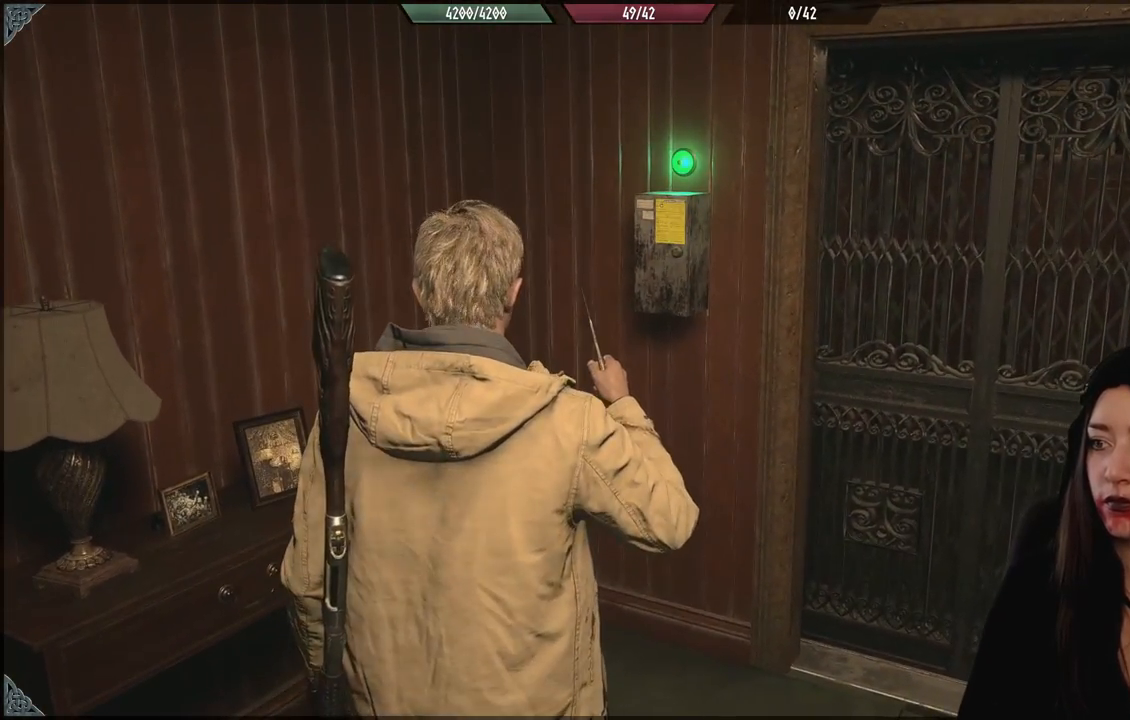
{"buttons": [], "left_stick": "up", "right_stick": "center", "events": [[350, "left_stick", "up"]]}
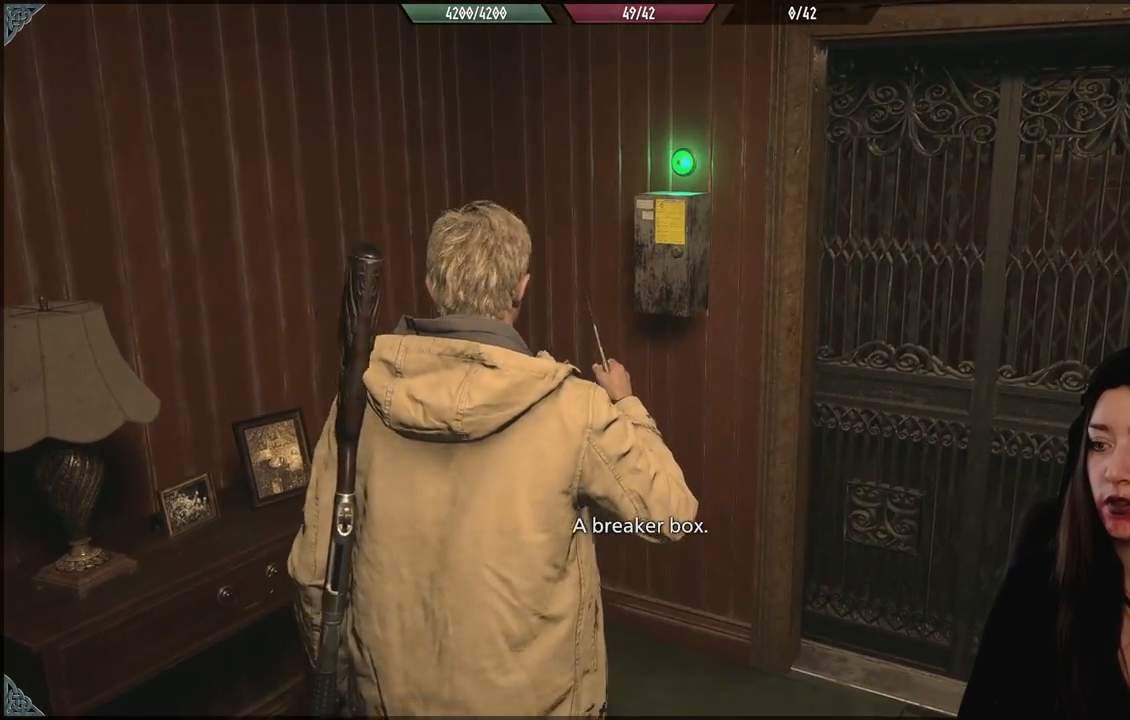
{"buttons": [], "left_stick": "center", "right_stick": "center", "events": [[233, "left_stick", "center"]]}
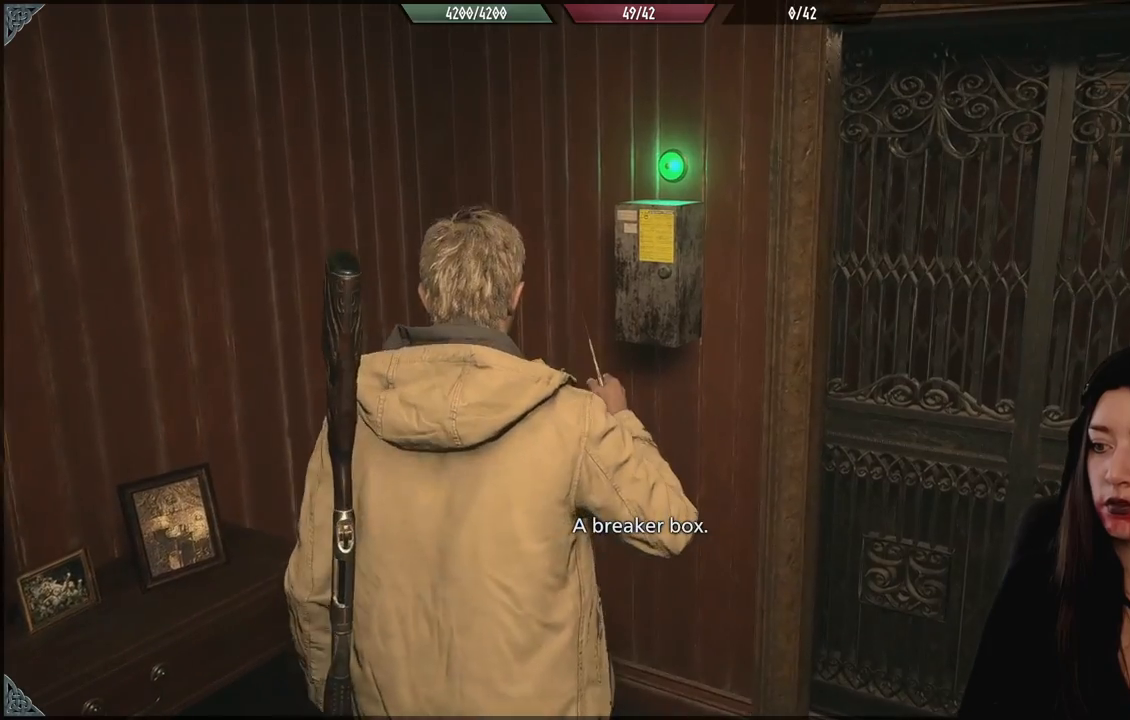
{"buttons": [], "left_stick": "down", "right_stick": "center", "events": [[300, "left_stick", "down"]]}
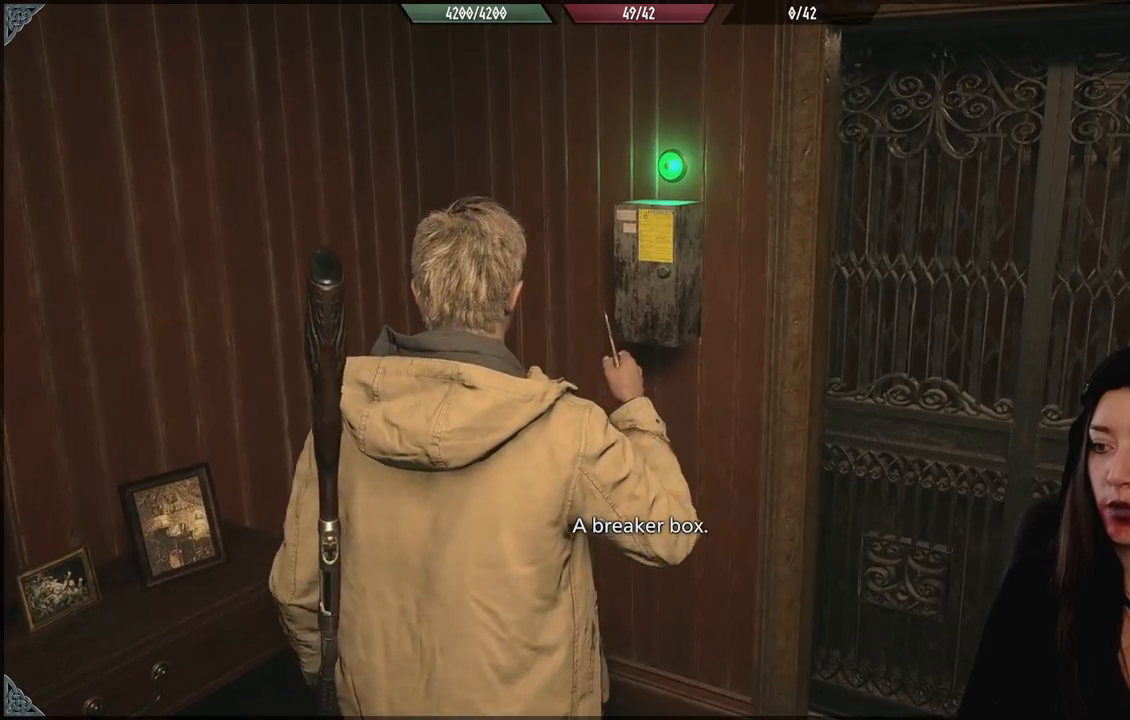
{"buttons": [], "left_stick": "down", "right_stick": "center", "events": [[83, "left_stick", "center"], [217, "left_stick", "down"], [250, "B", "down"], [383, "B", "up"]]}
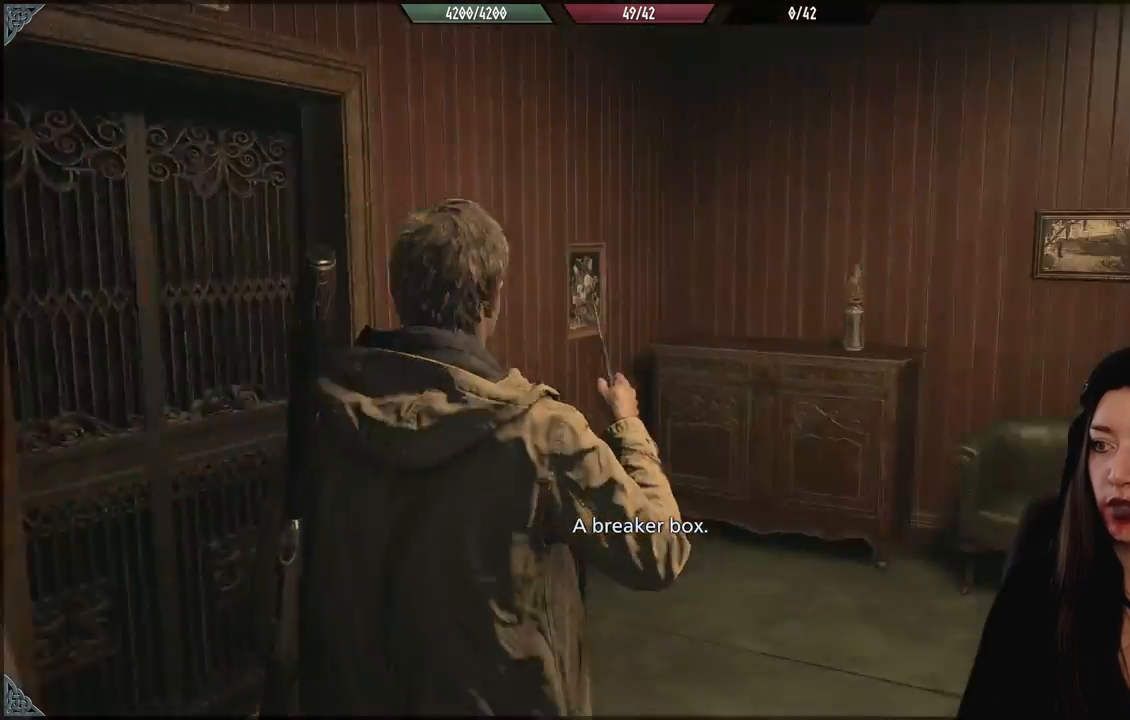
{"buttons": [], "left_stick": "up-left", "right_stick": "center", "events": [[117, "left_stick", "center"], [217, "left_stick", "up"], [250, "right_stick", "down"], [400, "right_stick", "center"], [467, "left_stick", "up-left"]]}
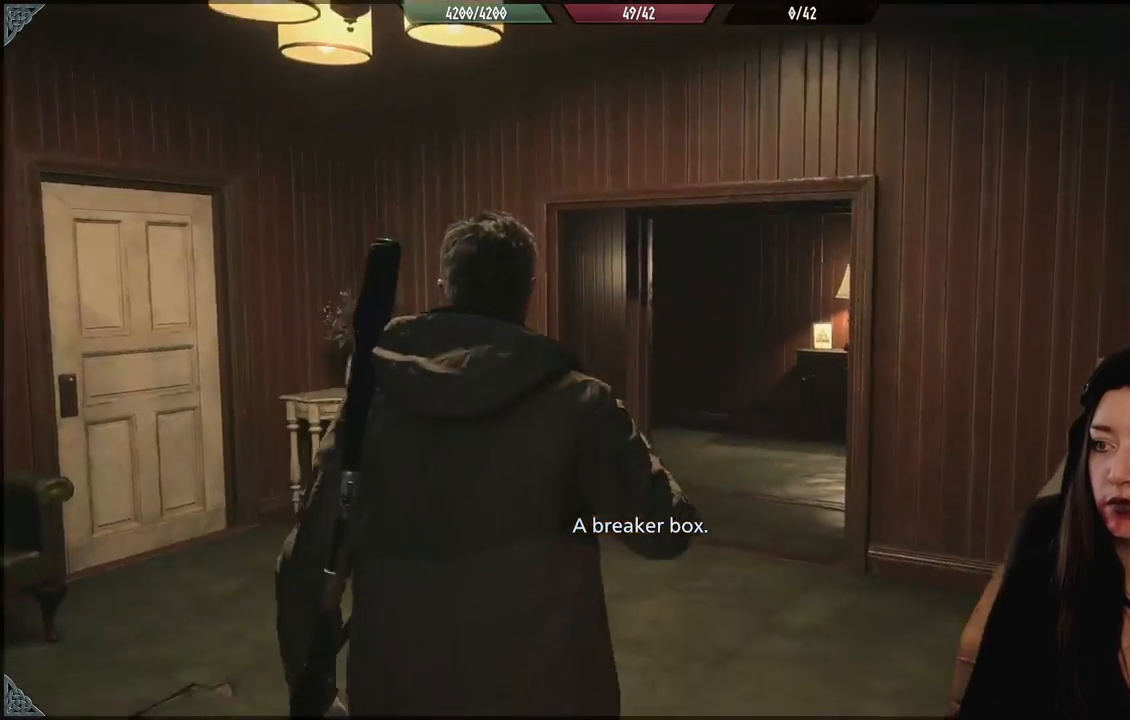
{"buttons": [], "left_stick": "up-left", "right_stick": "left", "events": [[150, "right_stick", "left"]]}
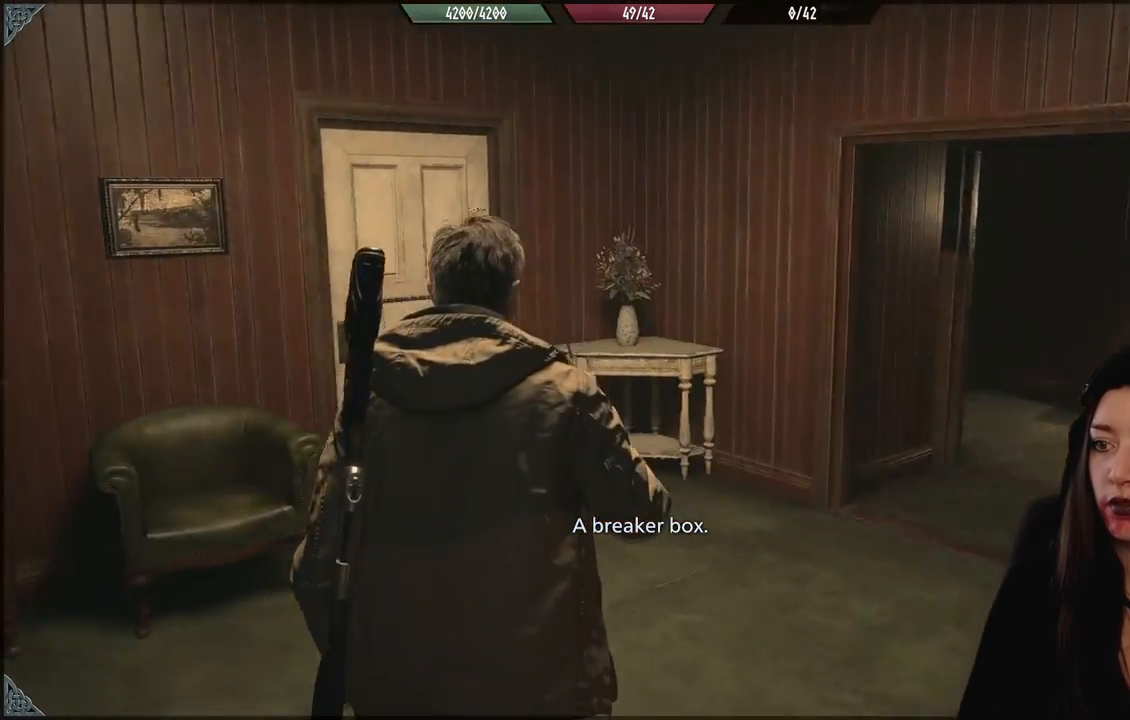
{"buttons": [], "left_stick": "right", "right_stick": "center", "events": [[250, "left_stick", "up"], [250, "right_stick", "center"], [500, "left_stick", "right"]]}
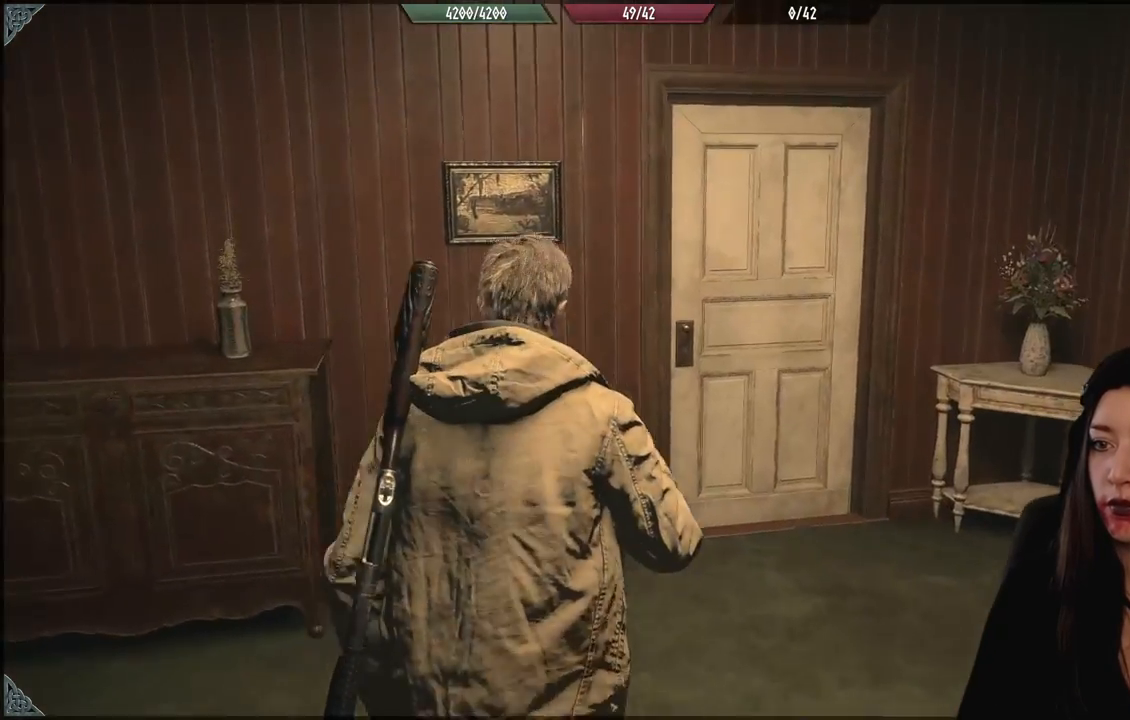
{"buttons": [], "left_stick": "up-right", "right_stick": "right", "events": [[67, "right_stick", "right"], [483, "left_stick", "up-right"]]}
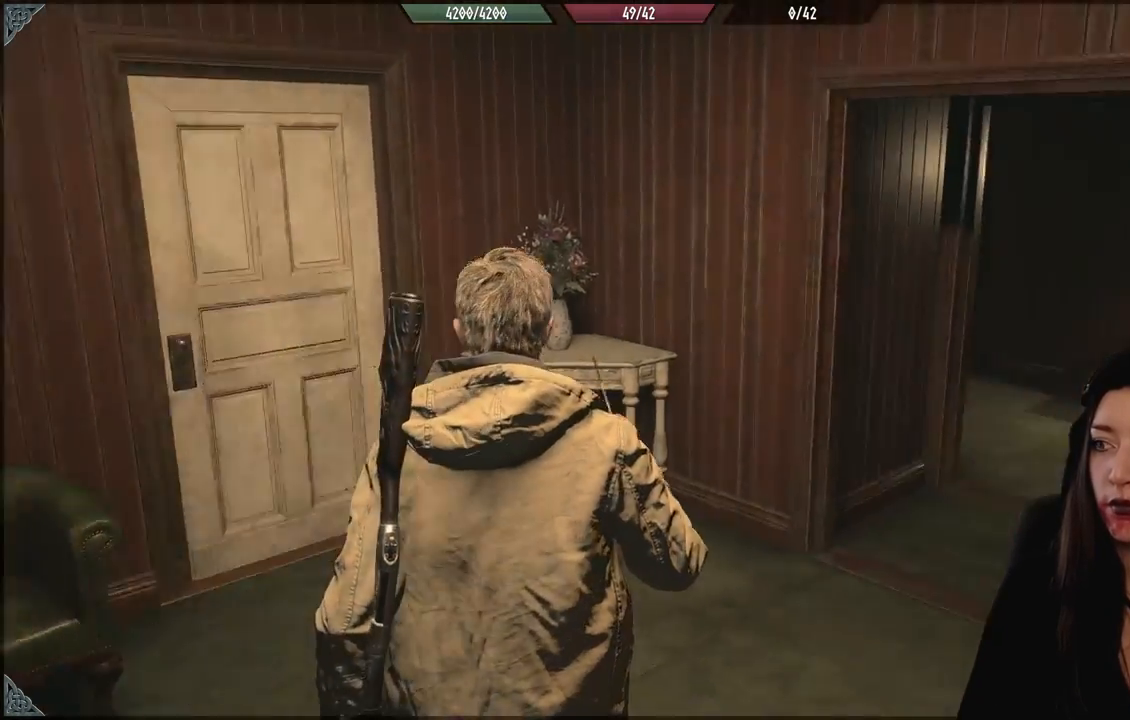
{"buttons": [], "left_stick": "up", "right_stick": "center", "events": [[183, "left_stick", "up"], [233, "right_stick", "center"]]}